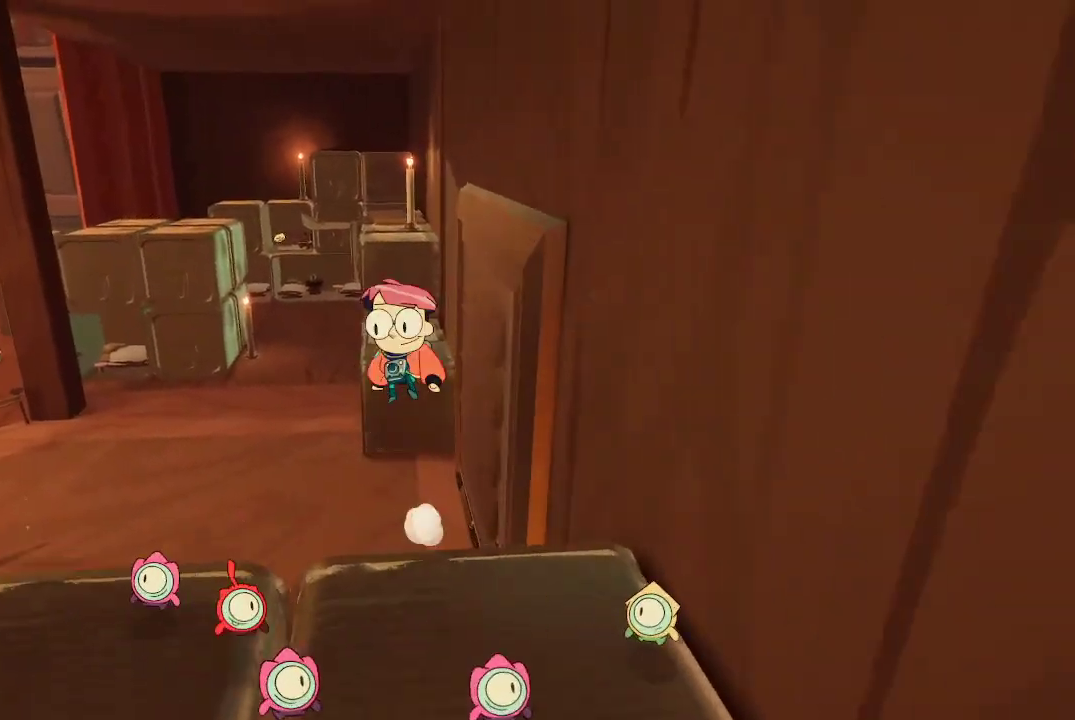
Gameplay with a controller (Xbox layout); each line is a JSON object with the inputs held at the frame after it. "events" lists button and stick changes between this image and that frame as [ms after this image, input, new state], when the widget could be followed in between. Not read: L3.
{"buttons": ["A"], "left_stick": "up", "right_stick": "center", "events": [[167, "A", "up"], [233, "A", "down"]]}
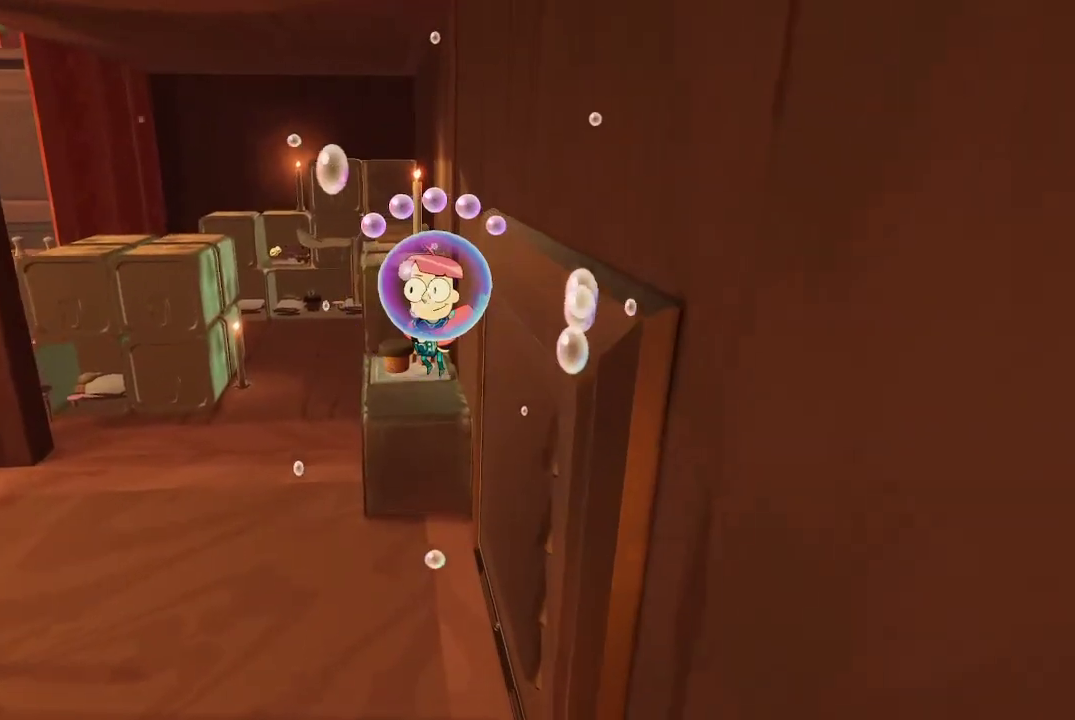
{"buttons": ["A"], "left_stick": "up", "right_stick": "center", "events": []}
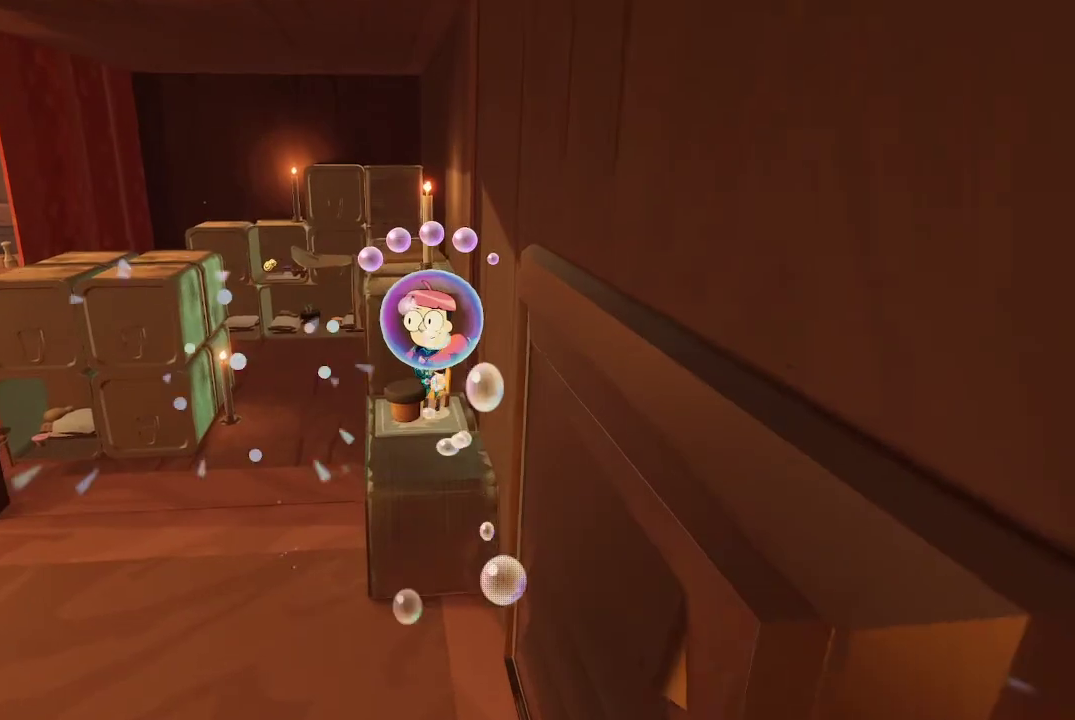
{"buttons": ["A"], "left_stick": "up", "right_stick": "center", "events": []}
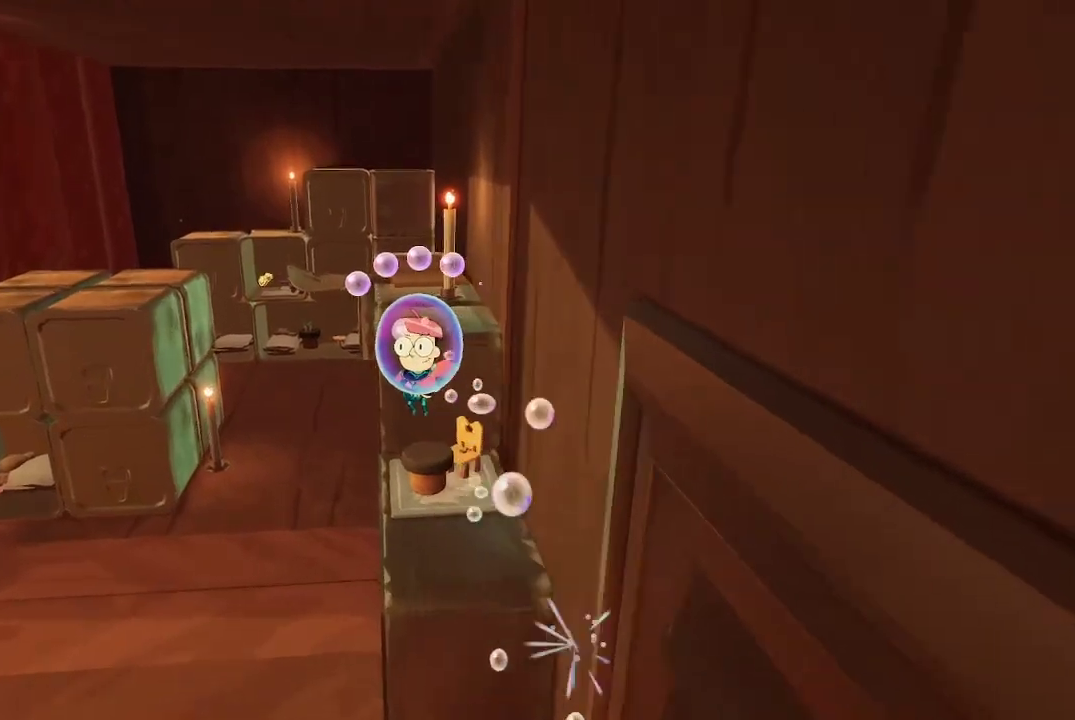
{"buttons": ["A"], "left_stick": "up", "right_stick": "center", "events": []}
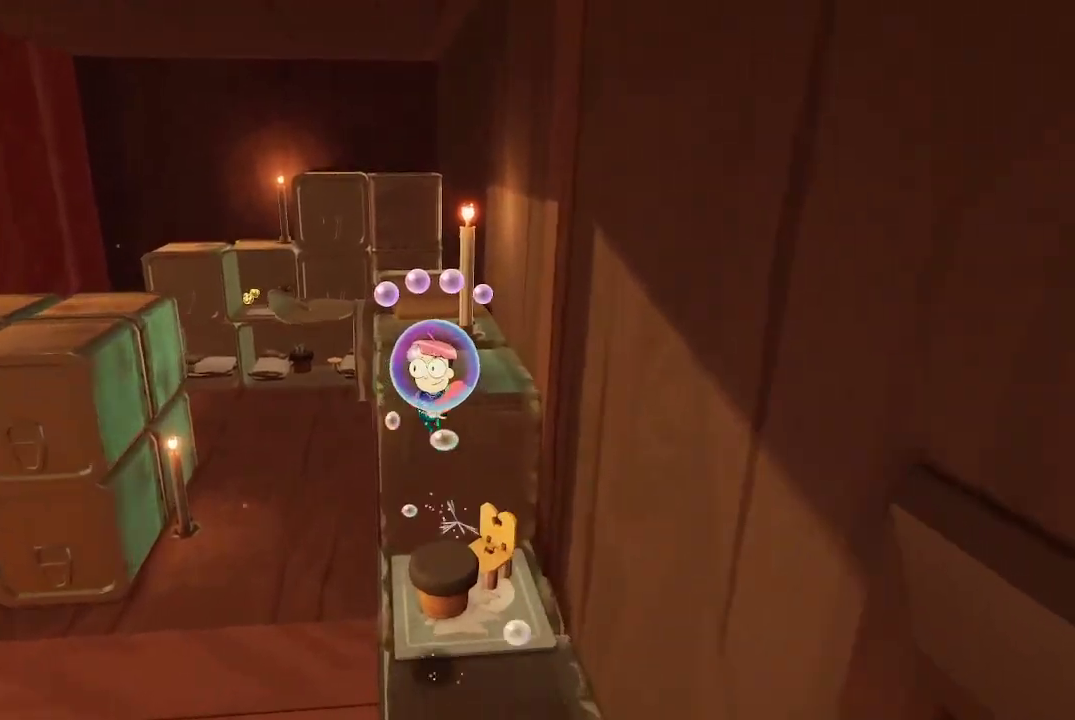
{"buttons": ["A"], "left_stick": "up", "right_stick": "center", "events": []}
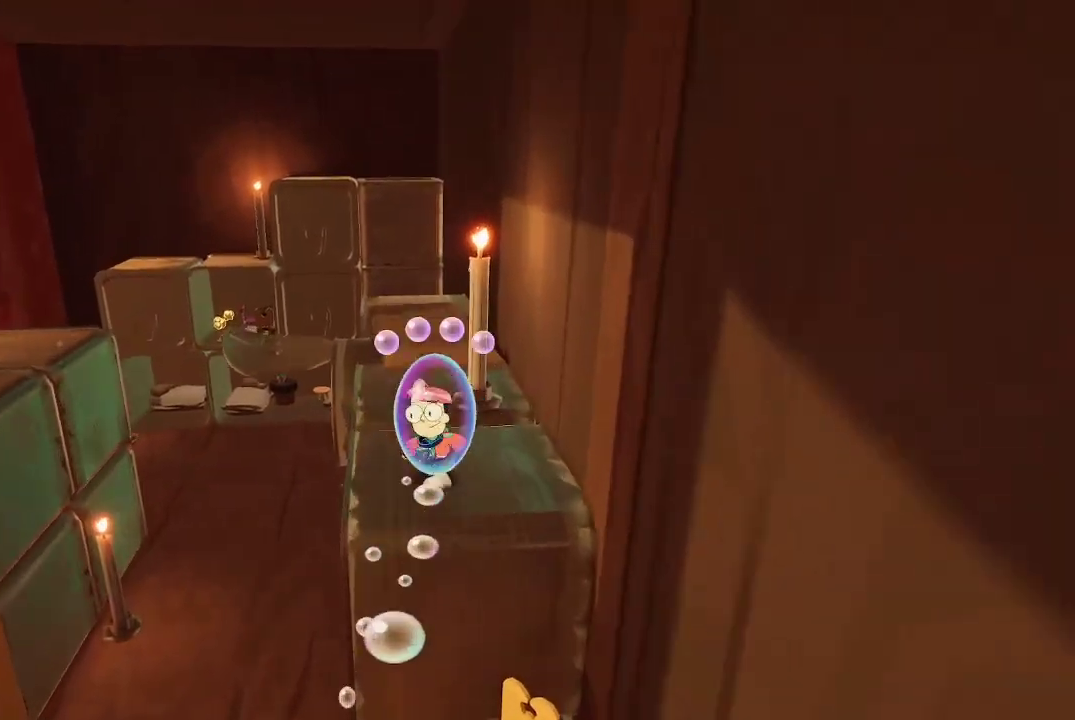
{"buttons": [], "left_stick": "center", "right_stick": "down-right", "events": [[33, "A", "up"], [167, "left_stick", "center"], [167, "right_stick", "down-right"]]}
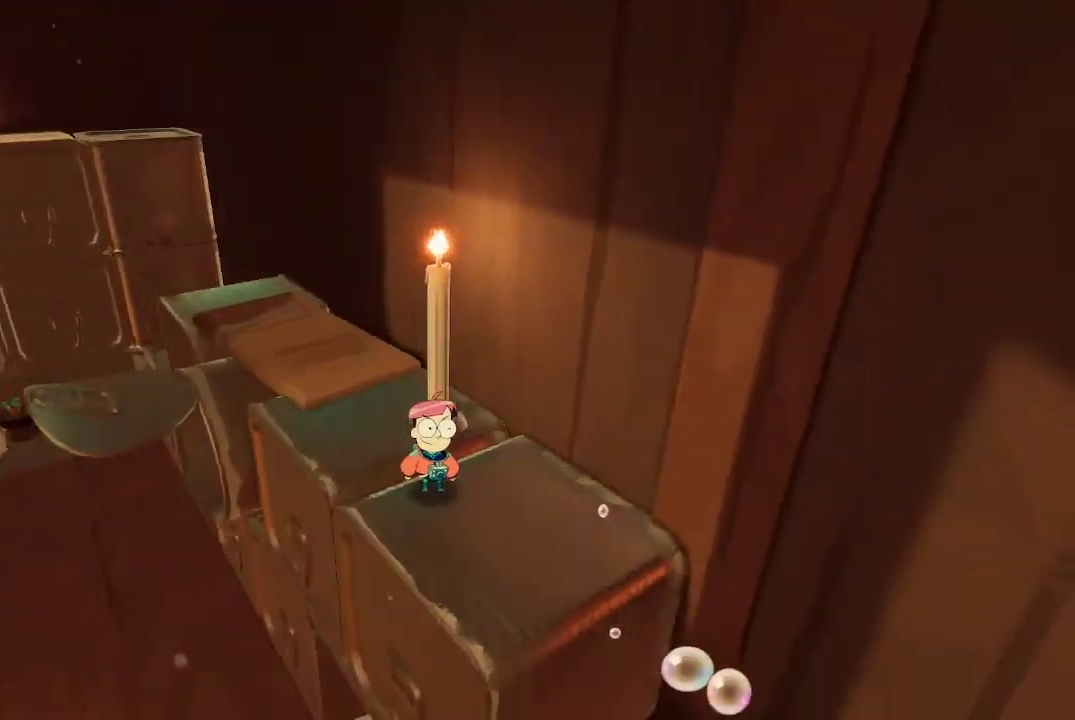
{"buttons": [], "left_stick": "up-left", "right_stick": "center", "events": [[133, "right_stick", "center"], [500, "left_stick", "up-left"]]}
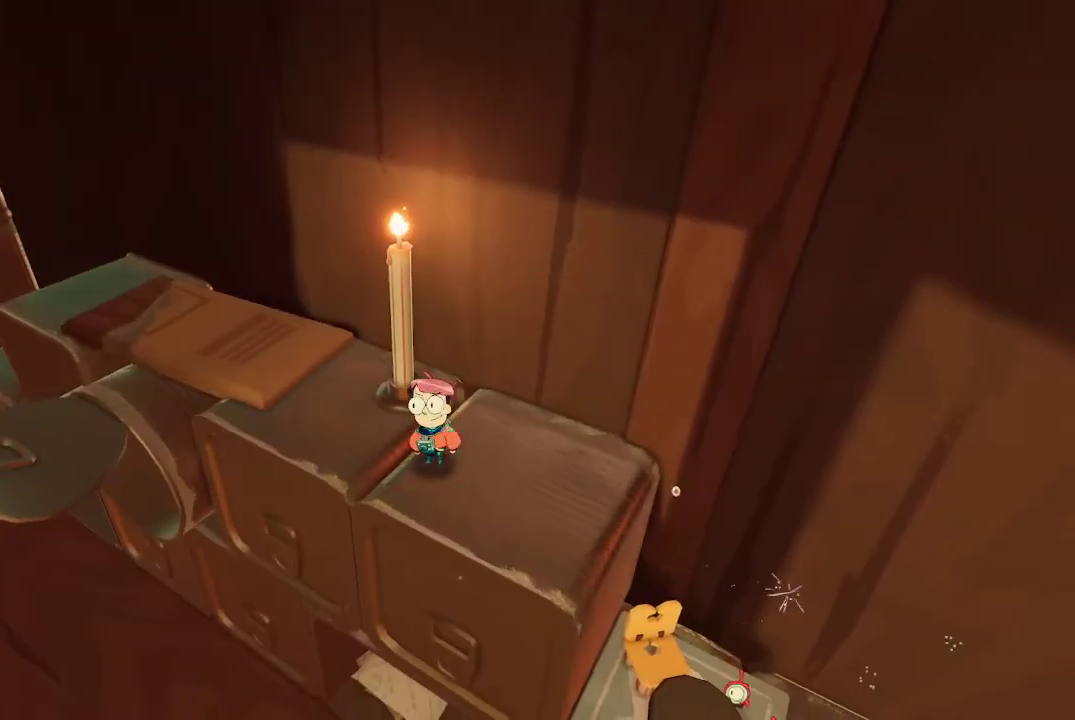
{"buttons": [], "left_stick": "left", "right_stick": "right", "events": [[367, "left_stick", "center"], [433, "left_stick", "left"], [433, "right_stick", "right"]]}
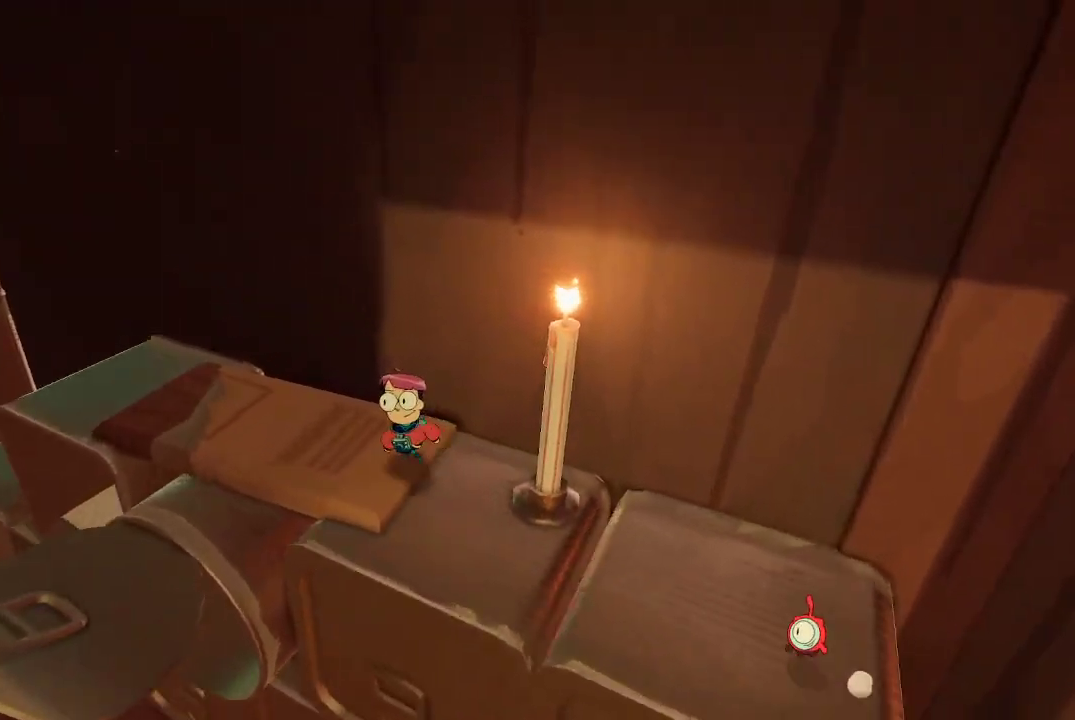
{"buttons": [], "left_stick": "up-left", "right_stick": "center", "events": [[67, "right_stick", "center"], [233, "left_stick", "center"], [367, "left_stick", "left"], [500, "left_stick", "up-left"]]}
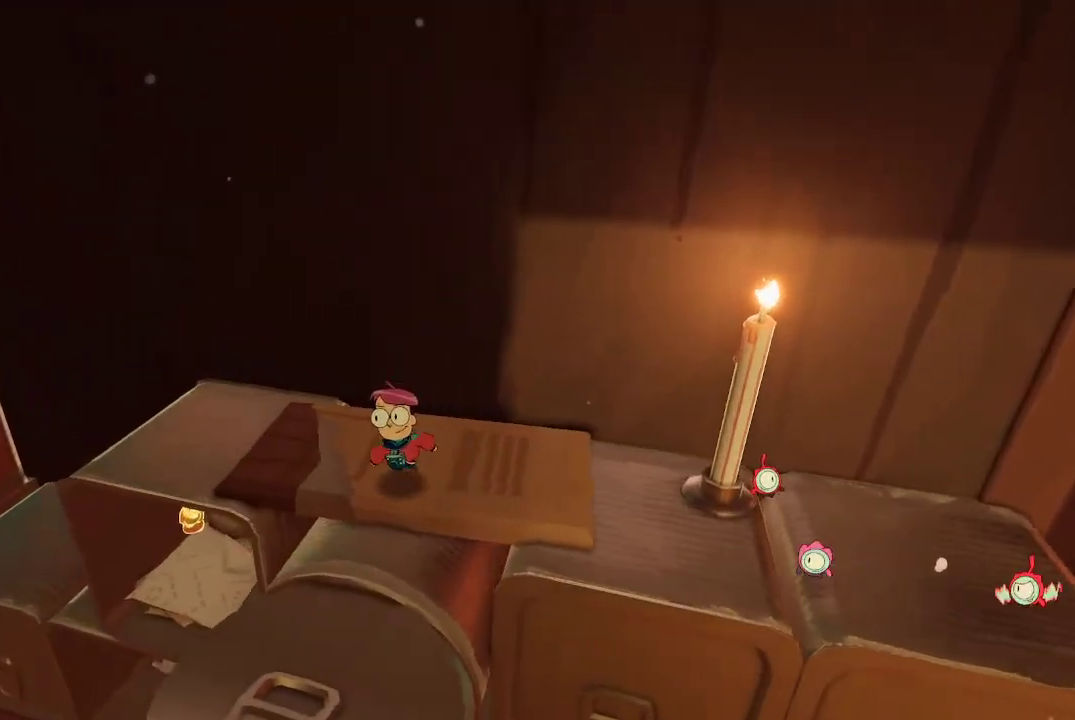
{"buttons": [], "left_stick": "down", "right_stick": "center", "events": [[133, "right_stick", "right"], [367, "right_stick", "center"], [433, "left_stick", "down"]]}
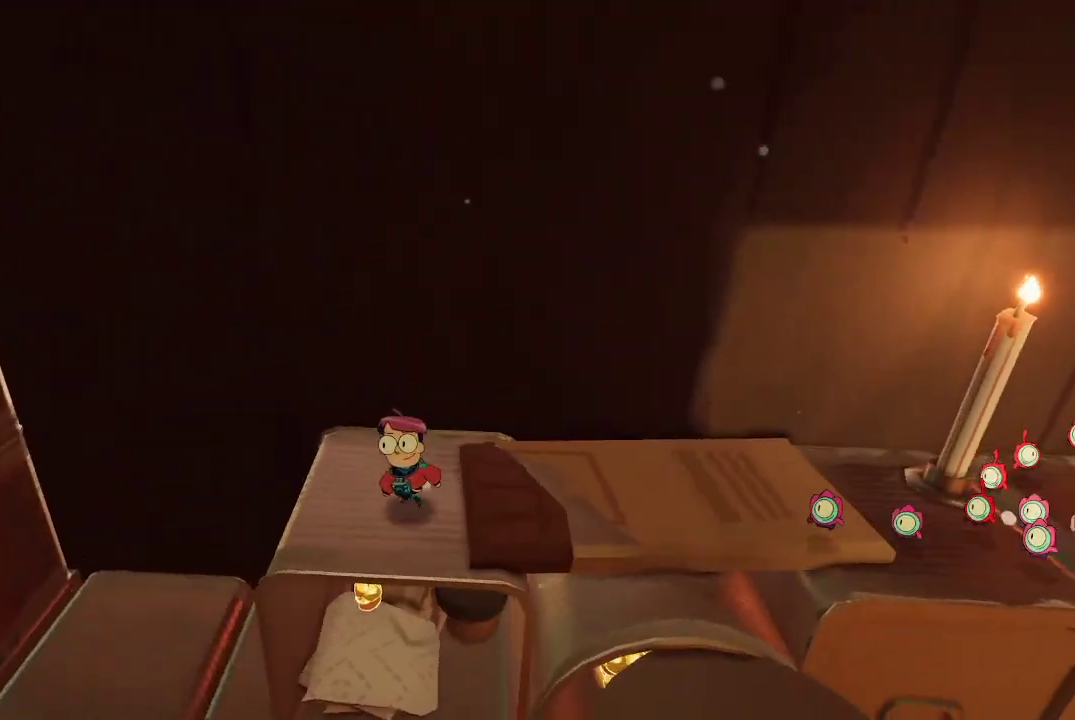
{"buttons": ["A"], "left_stick": "up", "right_stick": "center", "events": [[300, "A", "down"], [300, "left_stick", "up"]]}
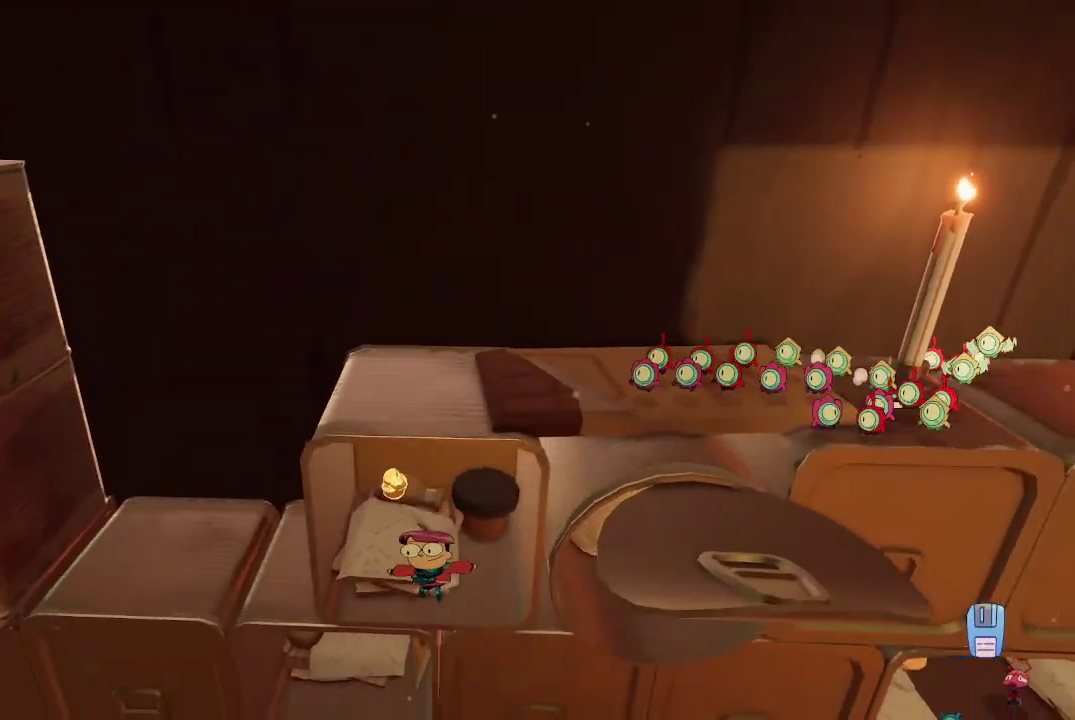
{"buttons": [], "left_stick": "down", "right_stick": "center", "events": [[433, "A", "up"], [467, "left_stick", "down"]]}
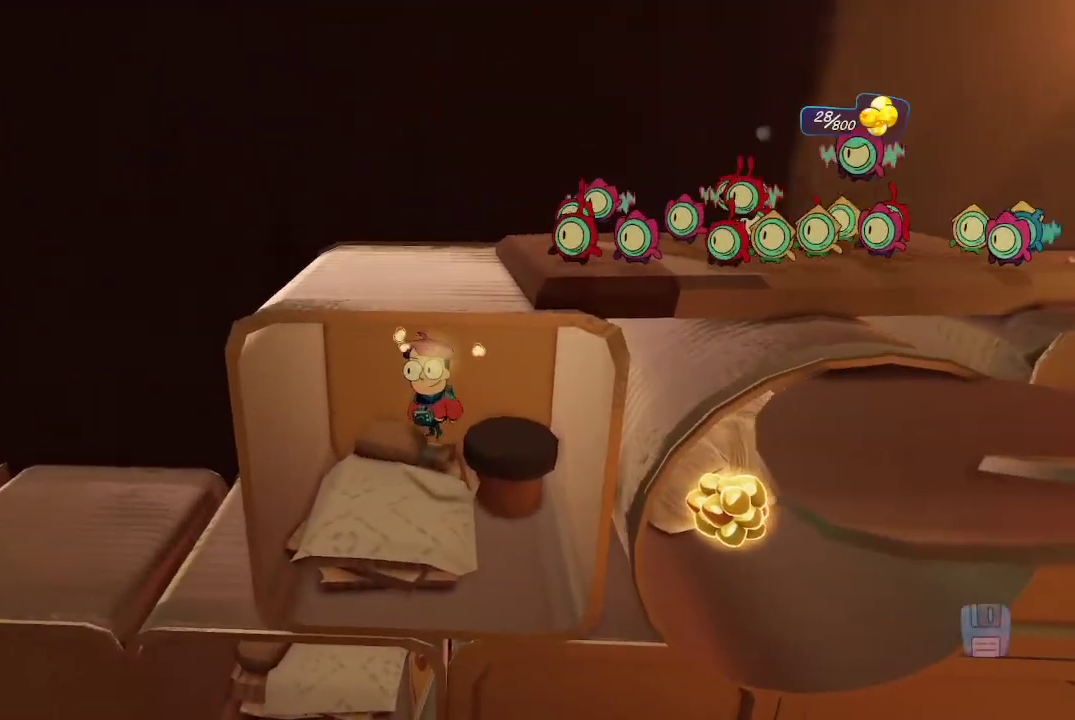
{"buttons": [], "left_stick": "down-right", "right_stick": "center", "events": [[100, "right_stick", "right"], [233, "left_stick", "center"], [367, "right_stick", "center"], [400, "left_stick", "down-right"]]}
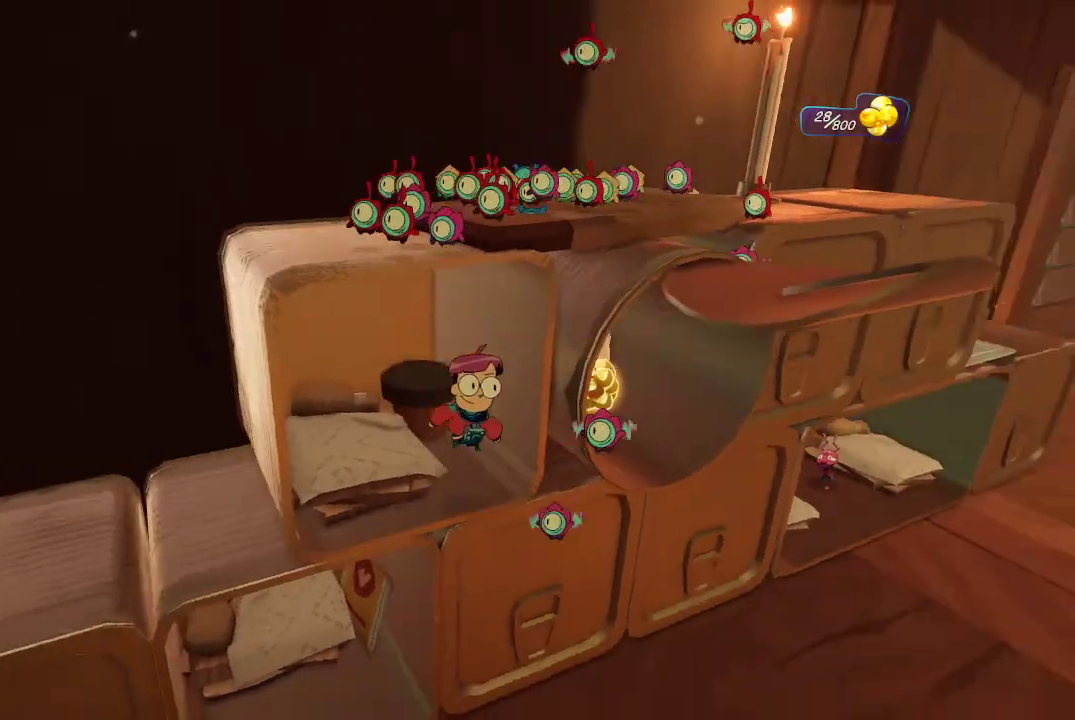
{"buttons": ["A"], "left_stick": "up", "right_stick": "center", "events": [[33, "A", "down"], [133, "A", "up"], [300, "left_stick", "up-right"], [367, "left_stick", "up"], [500, "A", "down"]]}
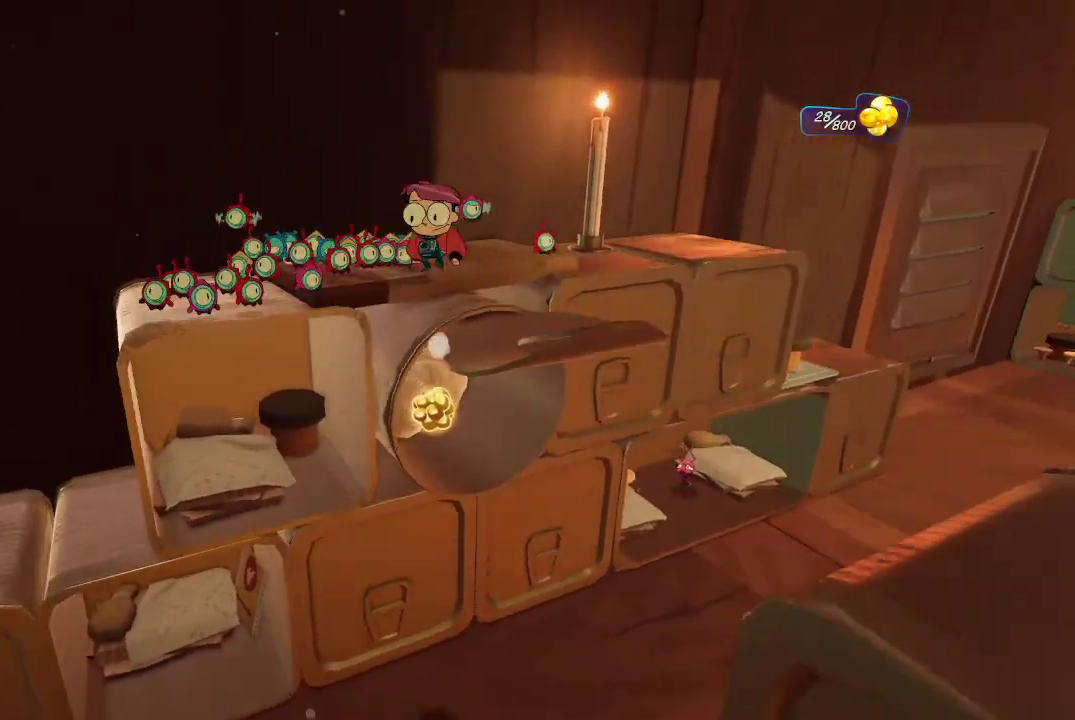
{"buttons": [], "left_stick": "left", "right_stick": "center", "events": [[200, "left_stick", "center"], [267, "left_stick", "down"], [367, "left_stick", "down-left"], [433, "A", "up"], [467, "left_stick", "left"]]}
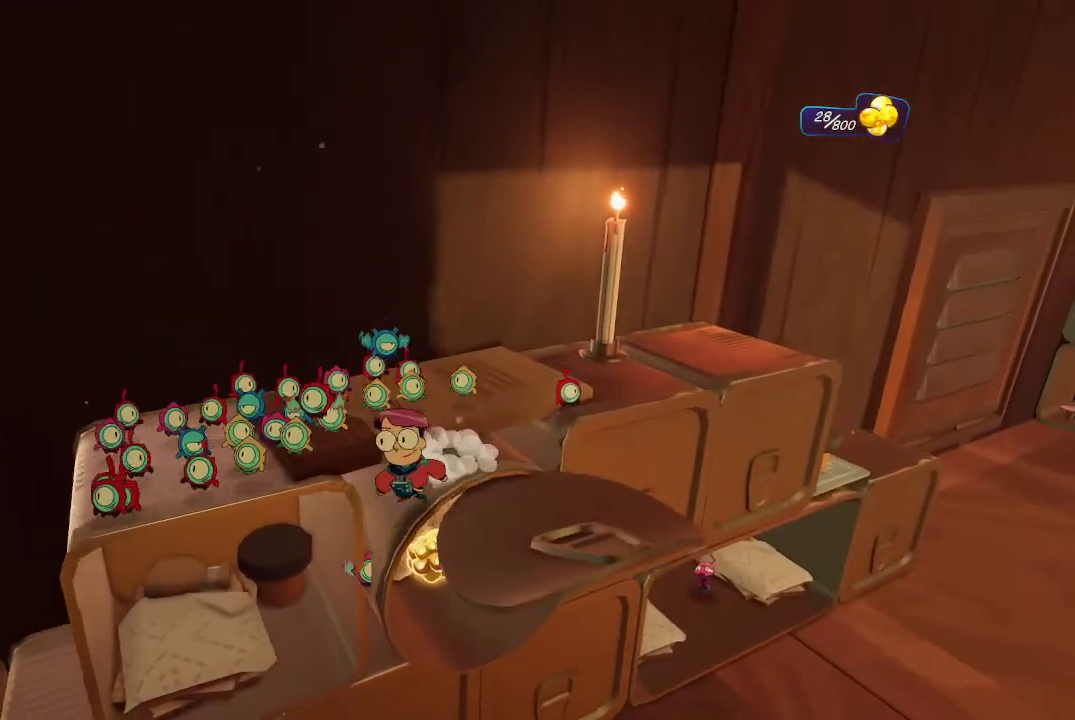
{"buttons": ["A"], "left_stick": "up", "right_stick": "center", "events": [[100, "left_stick", "down"], [200, "A", "down"], [200, "left_stick", "right"], [433, "left_stick", "up"]]}
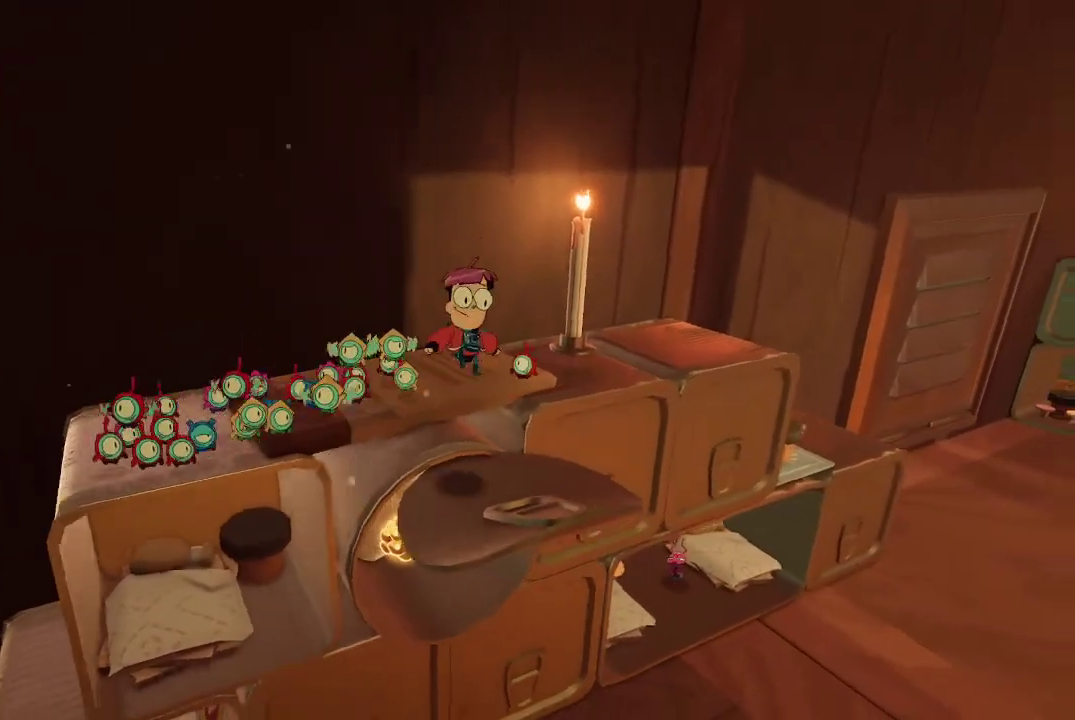
{"buttons": [], "left_stick": "center", "right_stick": "center", "events": [[133, "left_stick", "left"], [300, "A", "up"], [300, "left_stick", "center"], [367, "left_stick", "right"], [433, "left_stick", "center"]]}
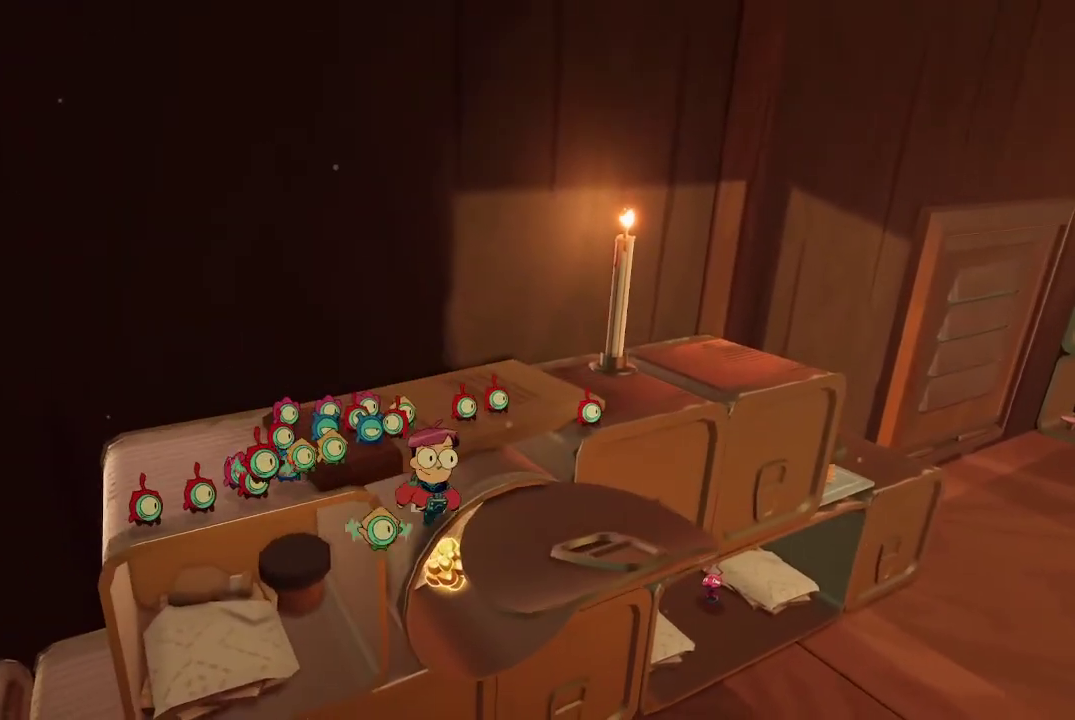
{"buttons": [], "left_stick": "right", "right_stick": "center", "events": [[67, "A", "down"], [200, "left_stick", "down"], [233, "A", "up"], [500, "left_stick", "right"]]}
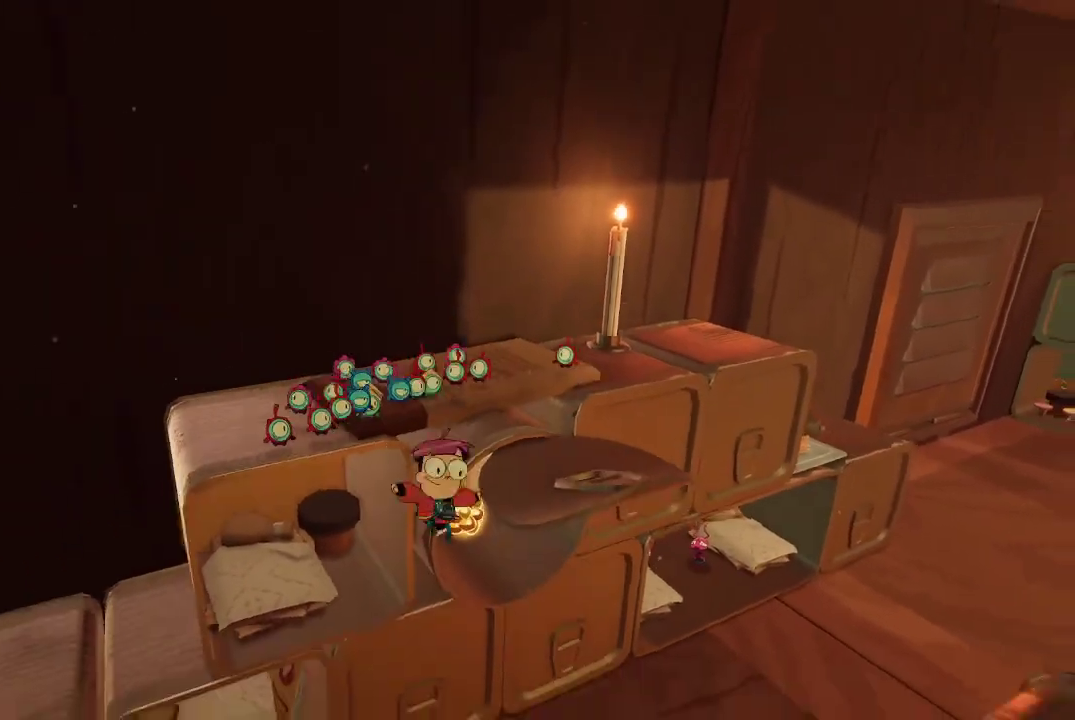
{"buttons": ["A"], "left_stick": "up", "right_stick": "center", "events": [[67, "A", "down"], [67, "left_stick", "up-right"], [200, "left_stick", "up"]]}
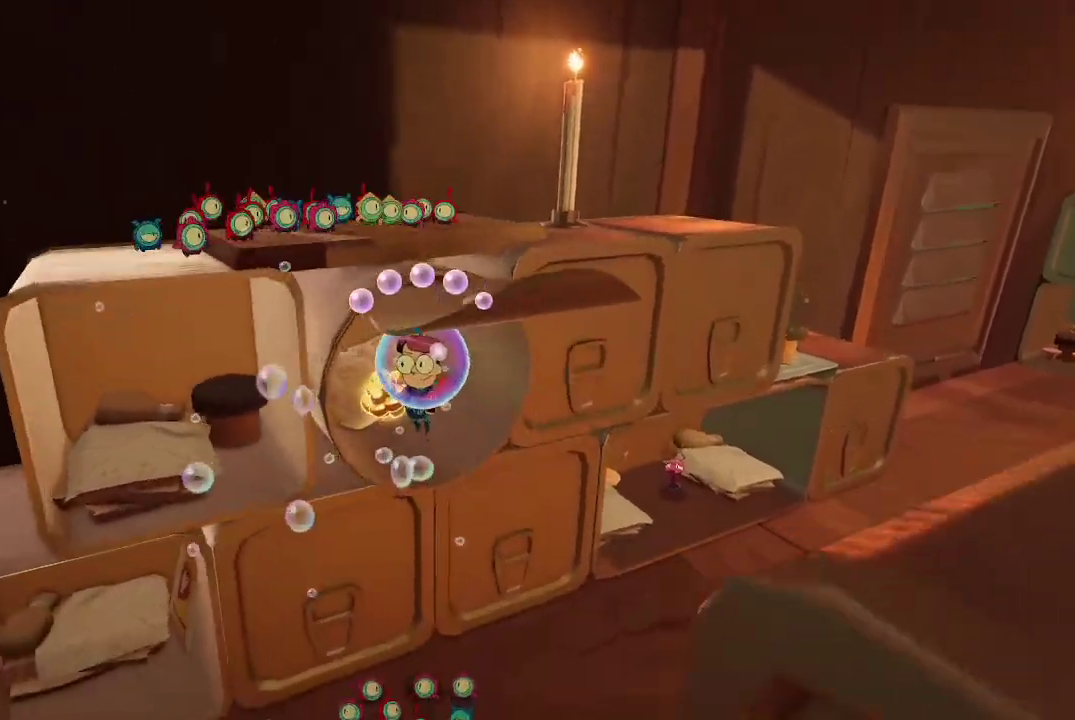
{"buttons": [], "left_stick": "down", "right_stick": "left", "events": [[233, "A", "up"], [267, "left_stick", "center"], [433, "left_stick", "down"], [467, "right_stick", "left"]]}
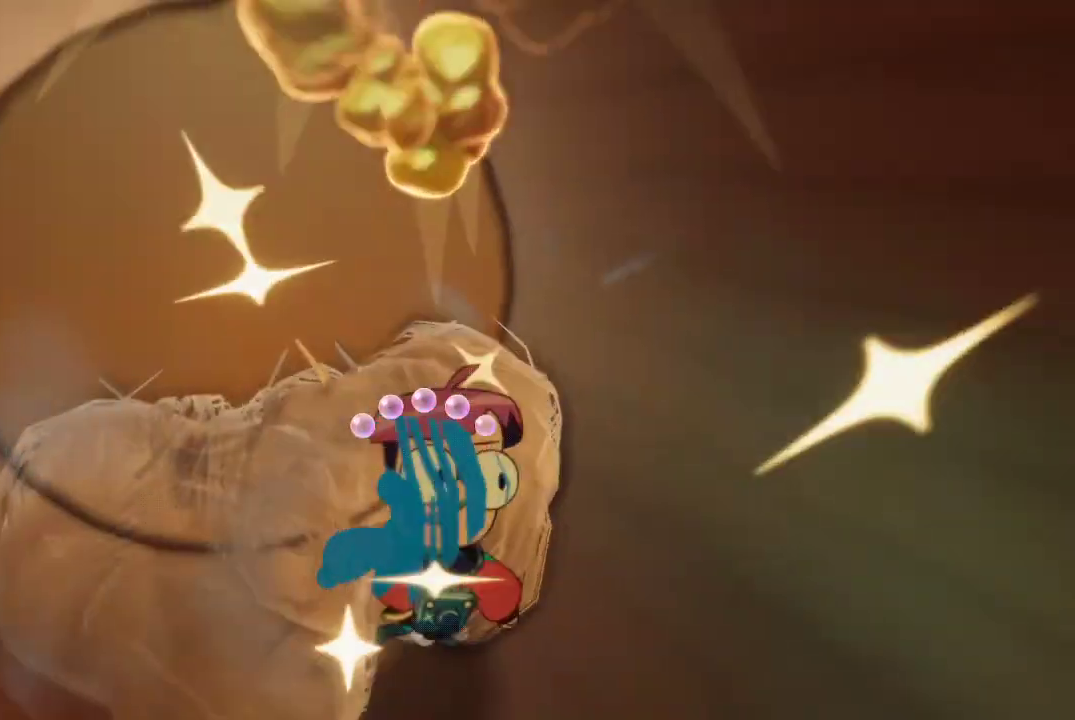
{"buttons": [], "left_stick": "center", "right_stick": "left", "events": [[100, "left_stick", "center"], [333, "right_stick", "center"], [500, "right_stick", "left"]]}
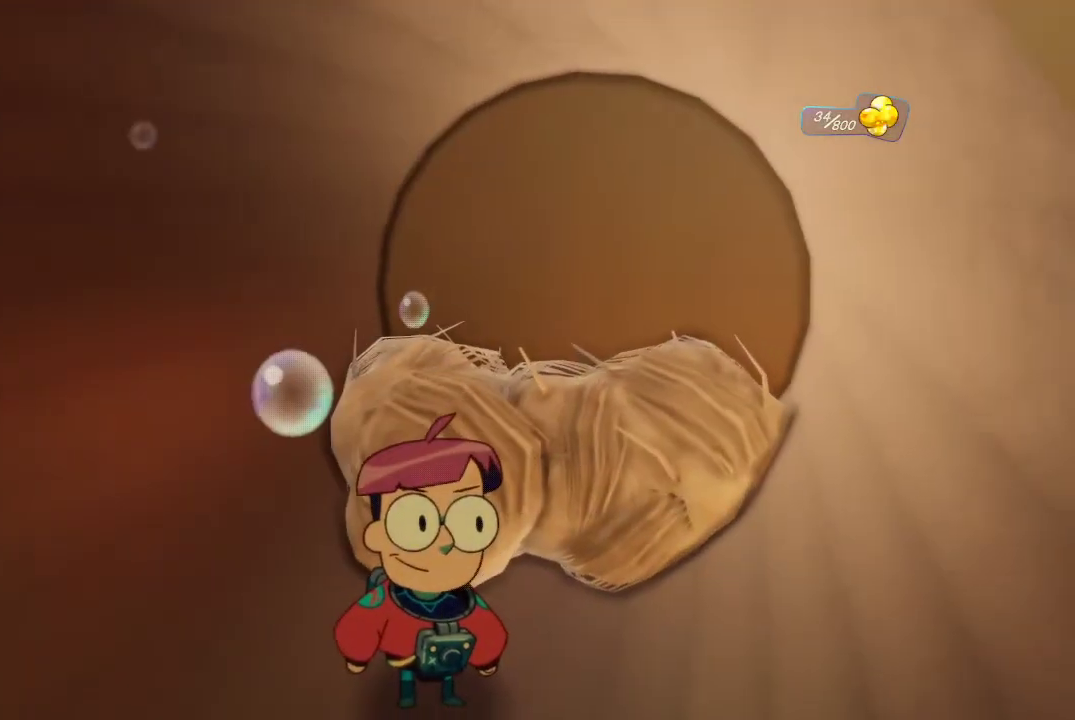
{"buttons": [], "left_stick": "left", "right_stick": "center", "events": [[200, "left_stick", "left"], [267, "right_stick", "center"], [467, "A", "down"], [500, "A", "up"]]}
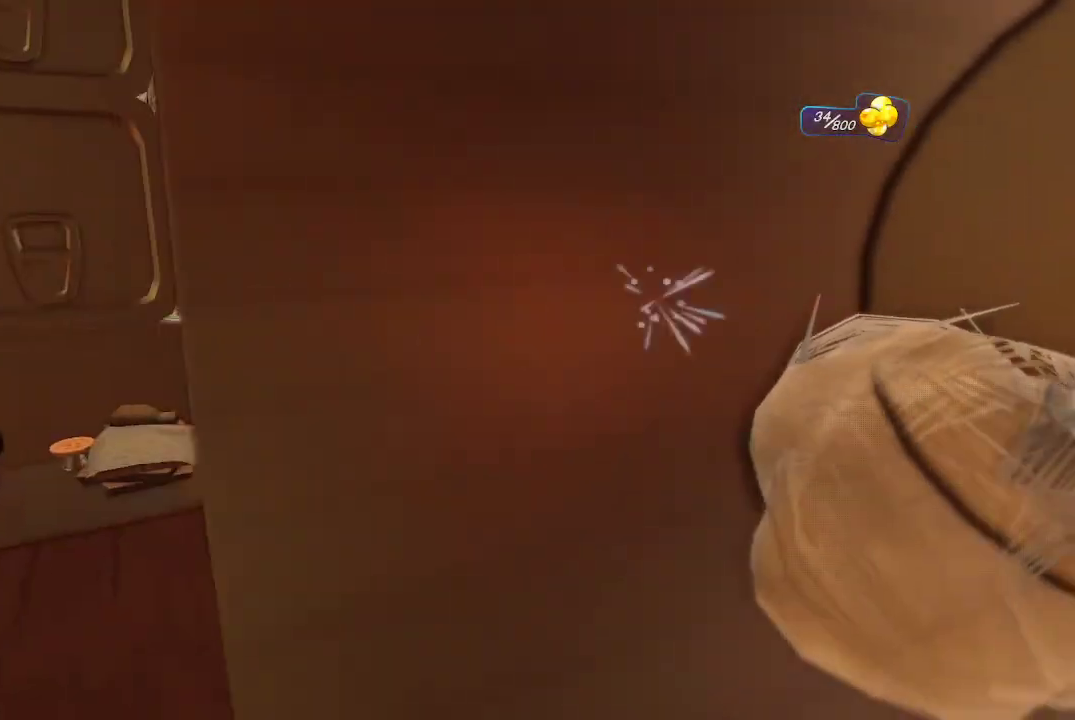
{"buttons": ["A"], "left_stick": "up", "right_stick": "center", "events": [[33, "A", "down"], [233, "left_stick", "up-left"], [267, "A", "up"], [300, "A", "down"], [333, "left_stick", "up"]]}
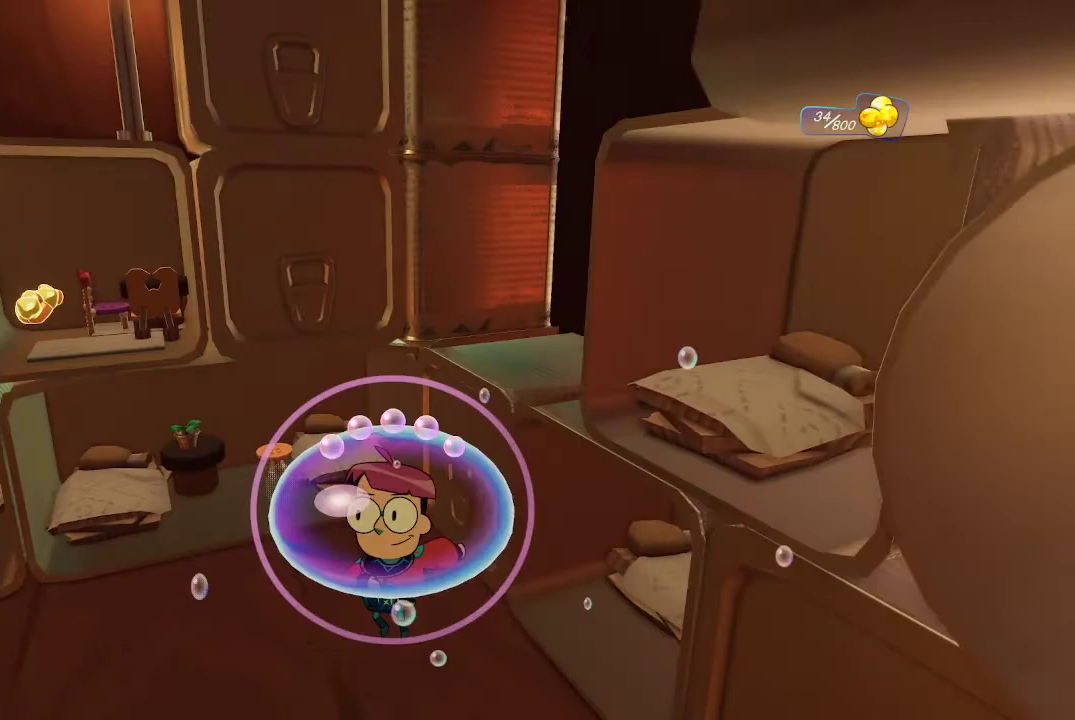
{"buttons": ["A"], "left_stick": "up", "right_stick": "center", "events": []}
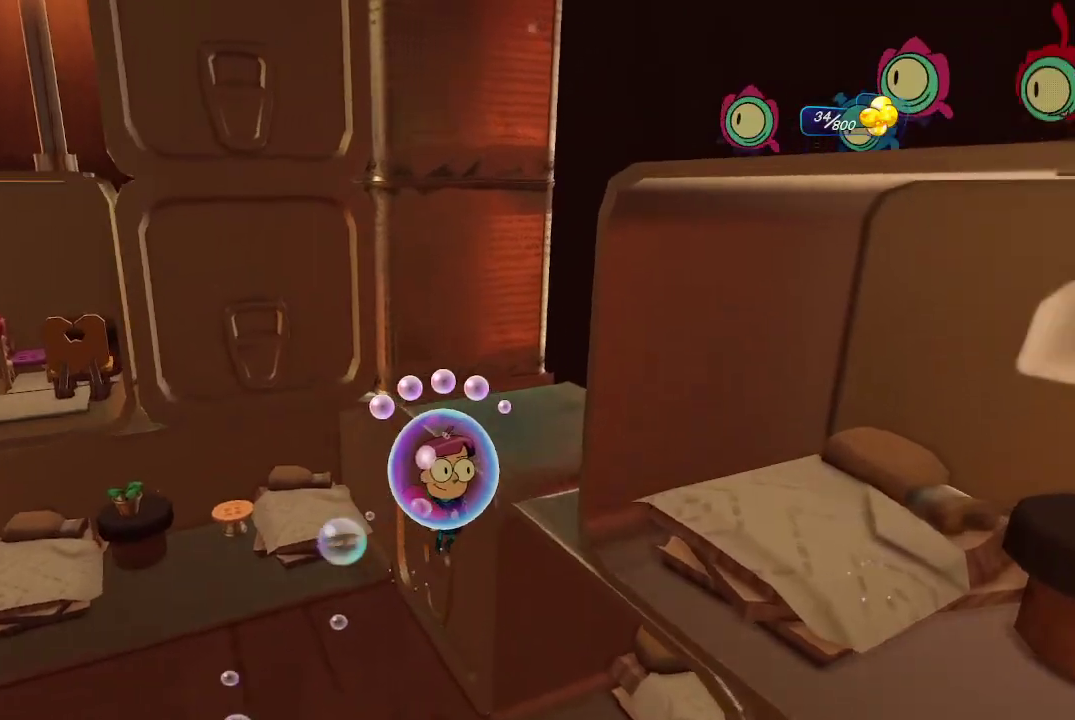
{"buttons": ["A"], "left_stick": "up-right", "right_stick": "center", "events": [[133, "left_stick", "up-right"]]}
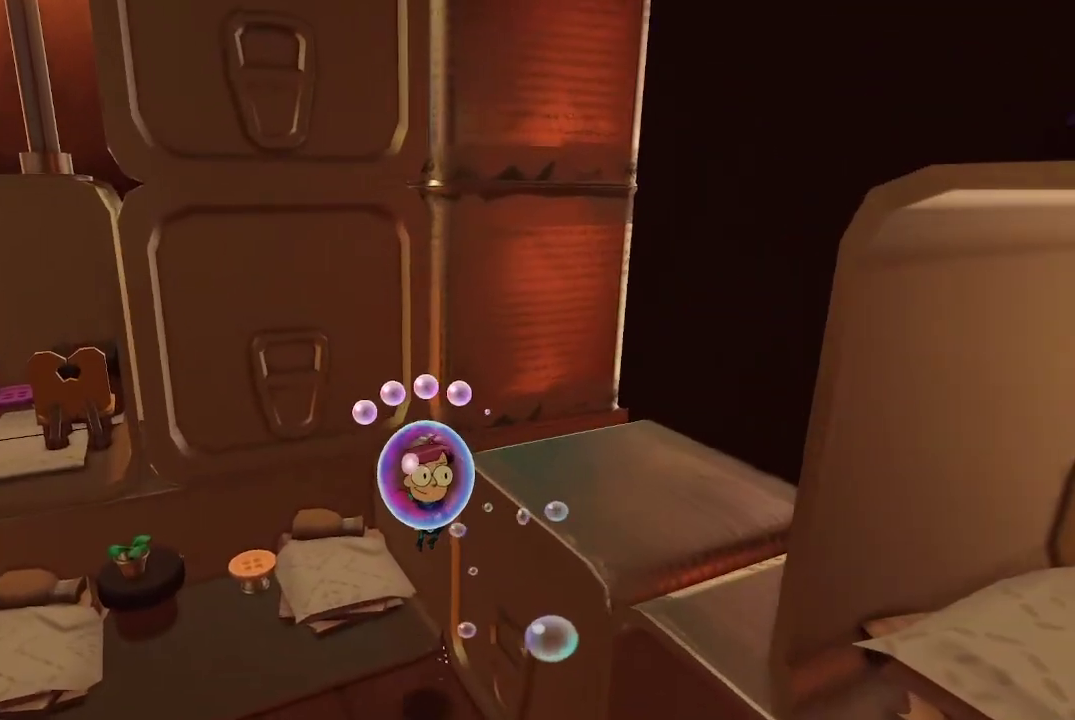
{"buttons": ["A"], "left_stick": "down-left", "right_stick": "center", "events": [[33, "left_stick", "right"], [233, "left_stick", "down-right"], [500, "left_stick", "down-left"]]}
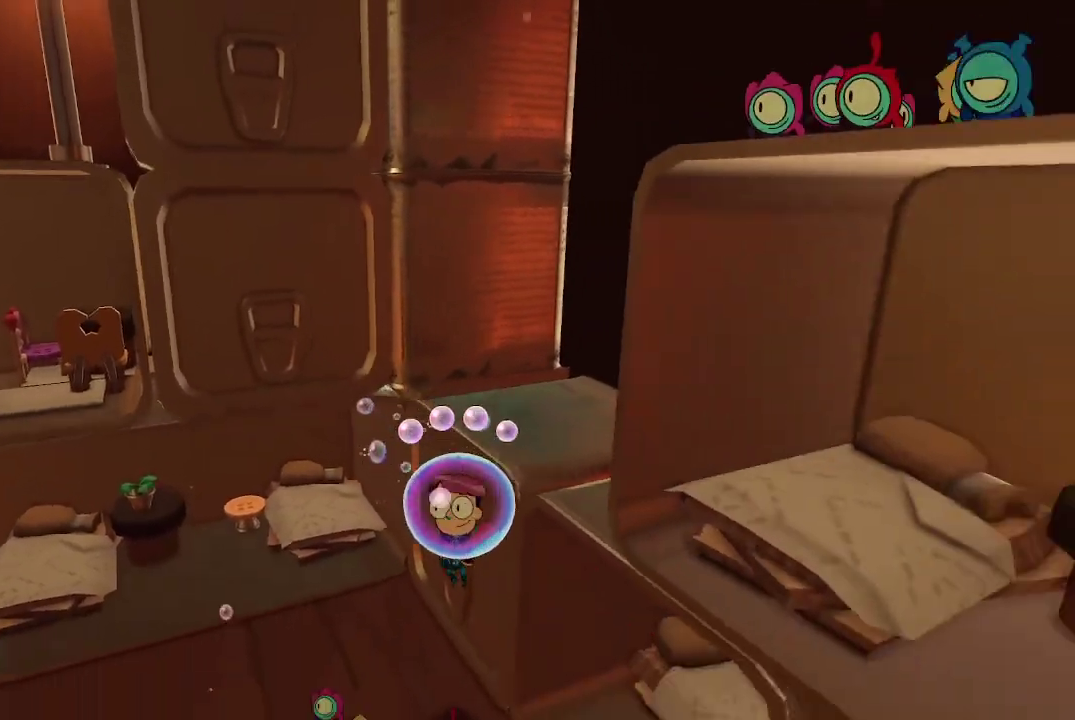
{"buttons": ["R2"], "left_stick": "center", "right_stick": "center", "events": [[33, "A", "up"], [200, "left_stick", "center"], [233, "right_stick", "right"], [333, "right_stick", "center"], [400, "R2", "down"]]}